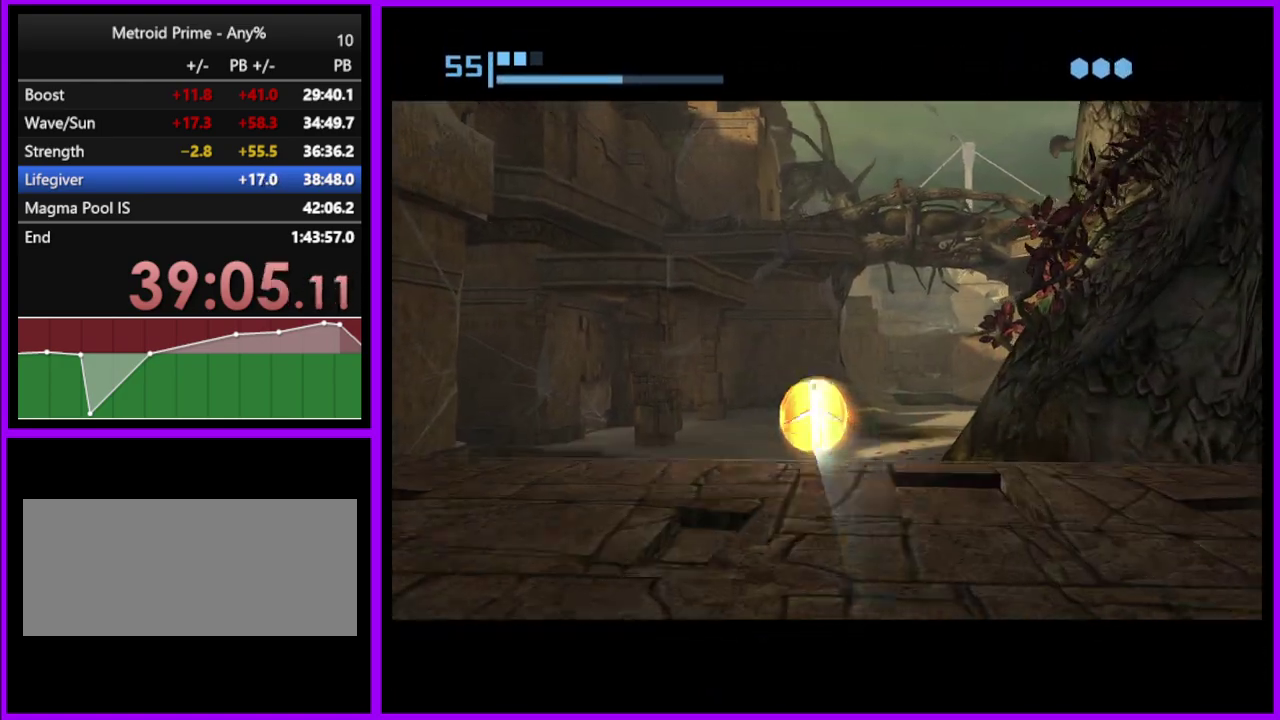
Gameplay with a controller (Nintendo layout); each line is a JSON object with the inputs held at the frame after it. "events" lists button and stick changes between this image and that frame as [ms after this image, input, new state], when the widget could be followed in between. Not read: L2 L3 R3.
{"buttons": ["B"], "left_stick": "up", "right_stick": "center", "events": []}
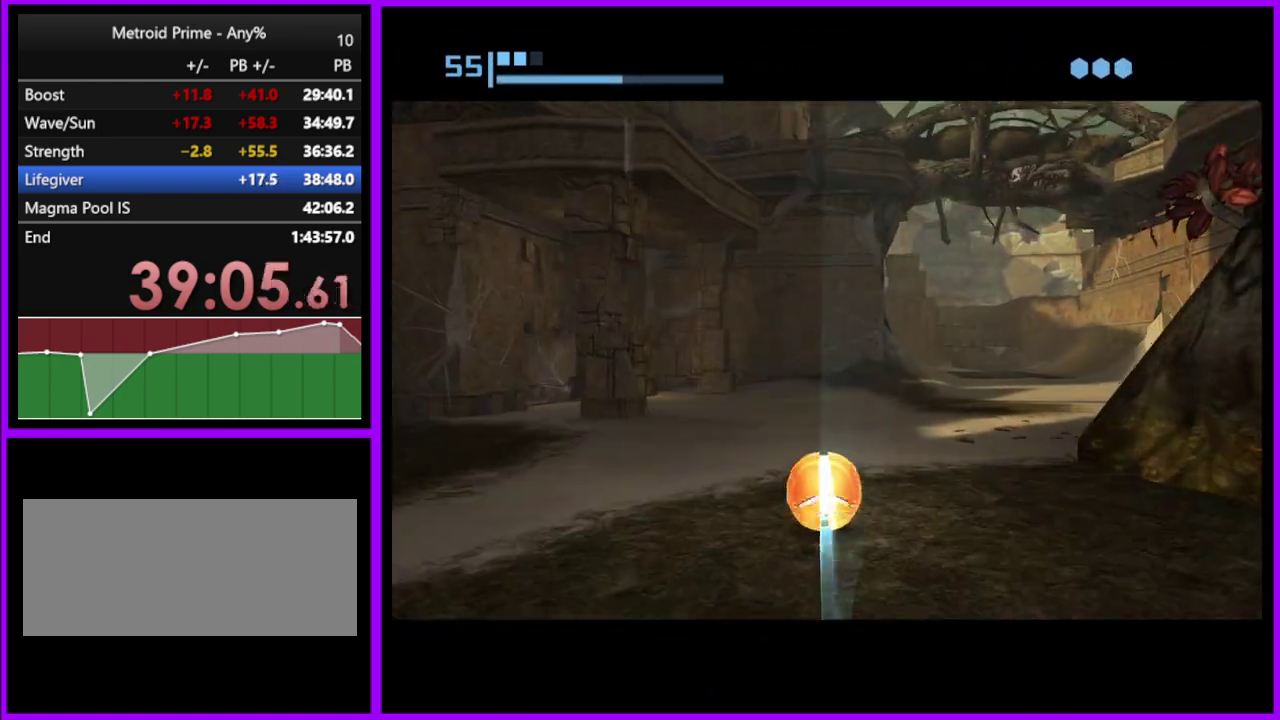
{"buttons": ["B"], "left_stick": "up-left", "right_stick": "center", "events": [[133, "left_stick", "up-left"], [350, "left_stick", "up"], [433, "left_stick", "up-left"]]}
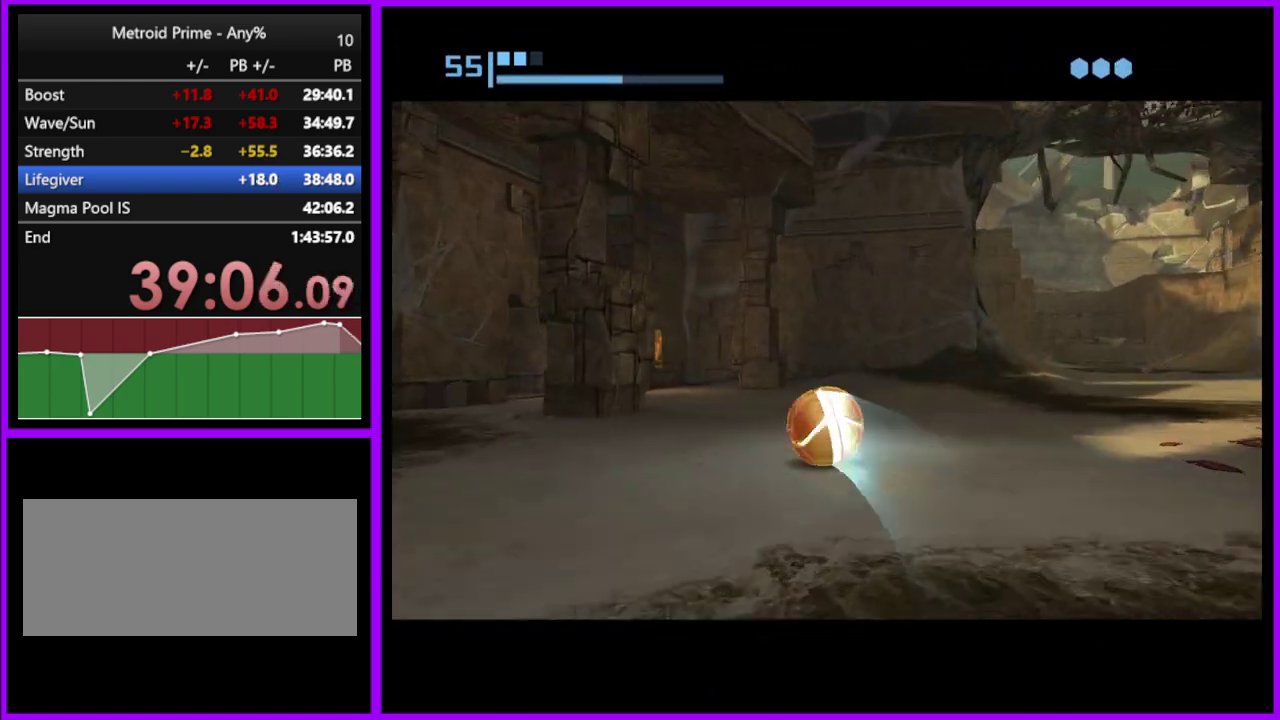
{"buttons": ["B"], "left_stick": "up", "right_stick": "center", "events": [[417, "left_stick", "up"]]}
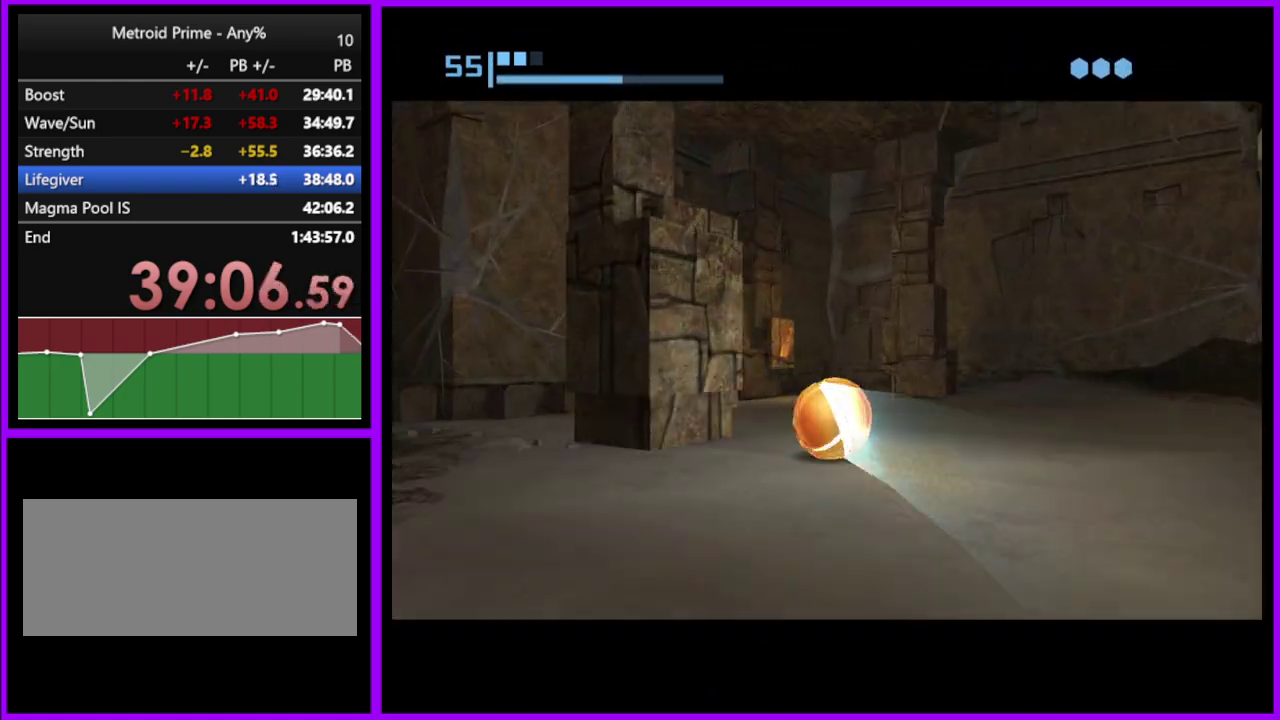
{"buttons": [], "left_stick": "up", "right_stick": "center", "events": [[100, "left_stick", "up-left"], [283, "left_stick", "left"], [333, "left_stick", "up-left"], [367, "B", "up"], [433, "left_stick", "up"]]}
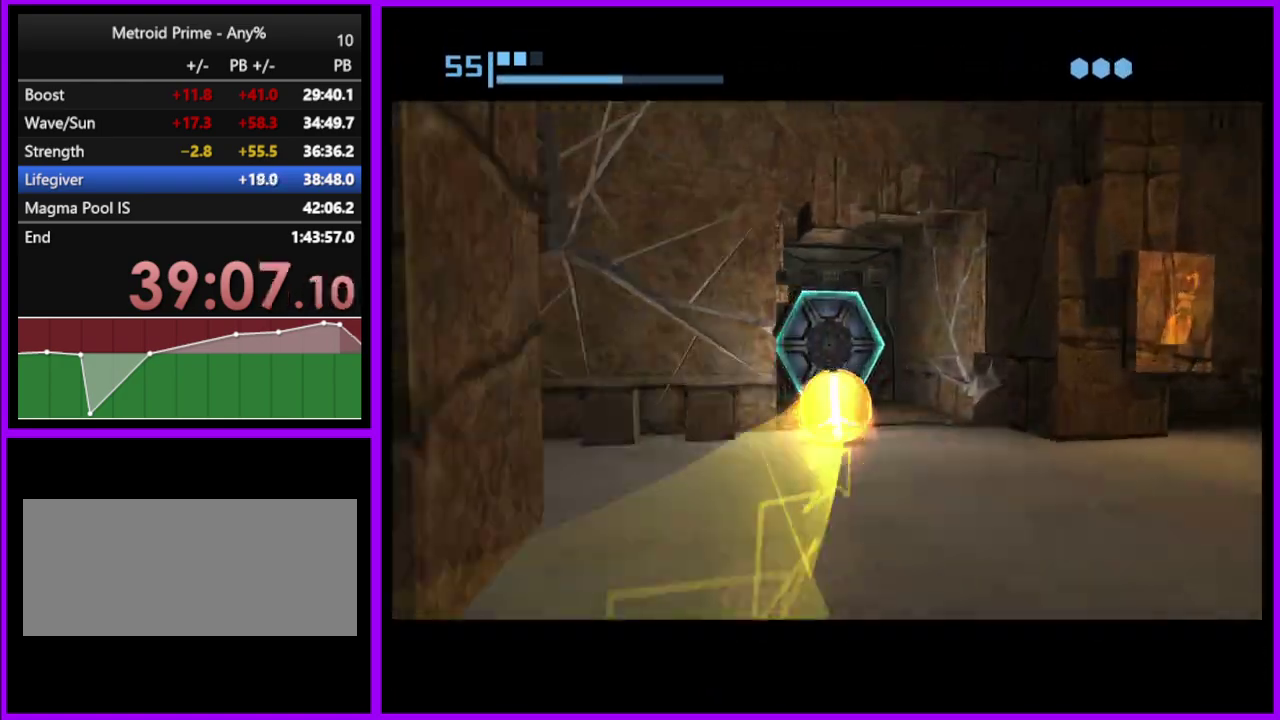
{"buttons": [], "left_stick": "down-left", "right_stick": "center", "events": [[83, "left_stick", "up-left"], [283, "left_stick", "up"], [350, "A", "down"], [417, "A", "up"], [417, "left_stick", "center"], [500, "left_stick", "down-left"]]}
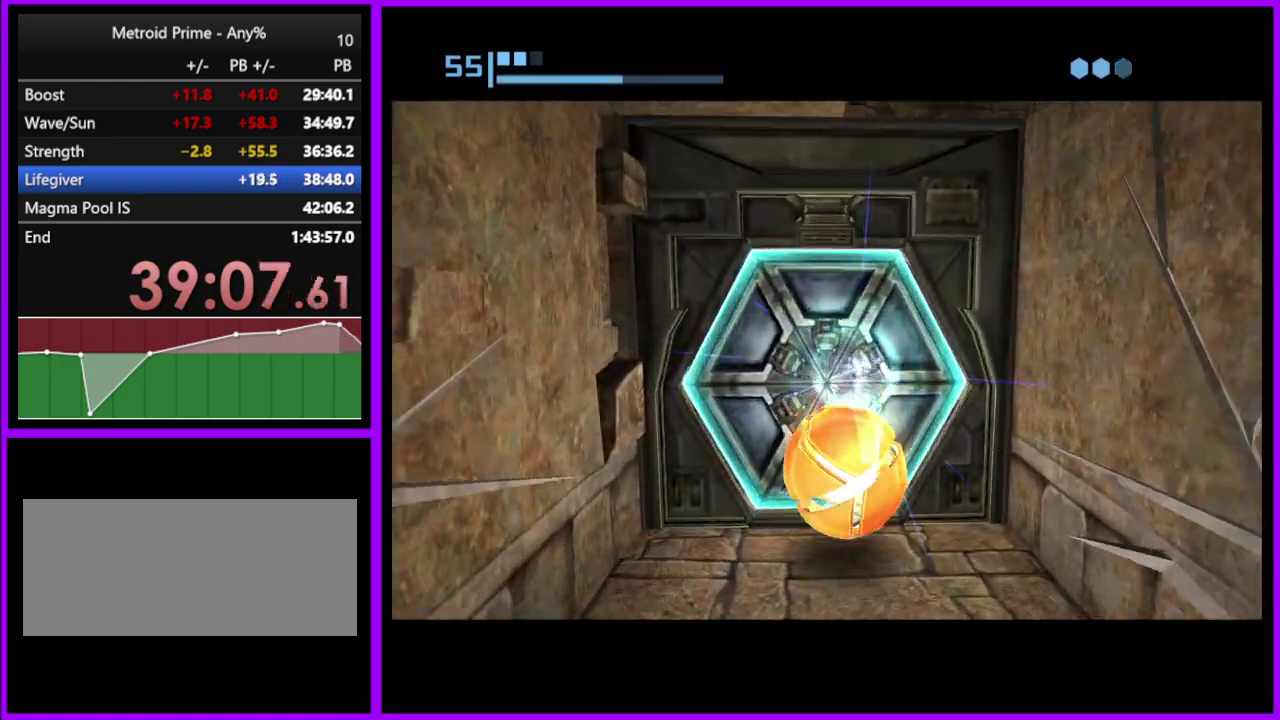
{"buttons": [], "left_stick": "center", "right_stick": "center"}
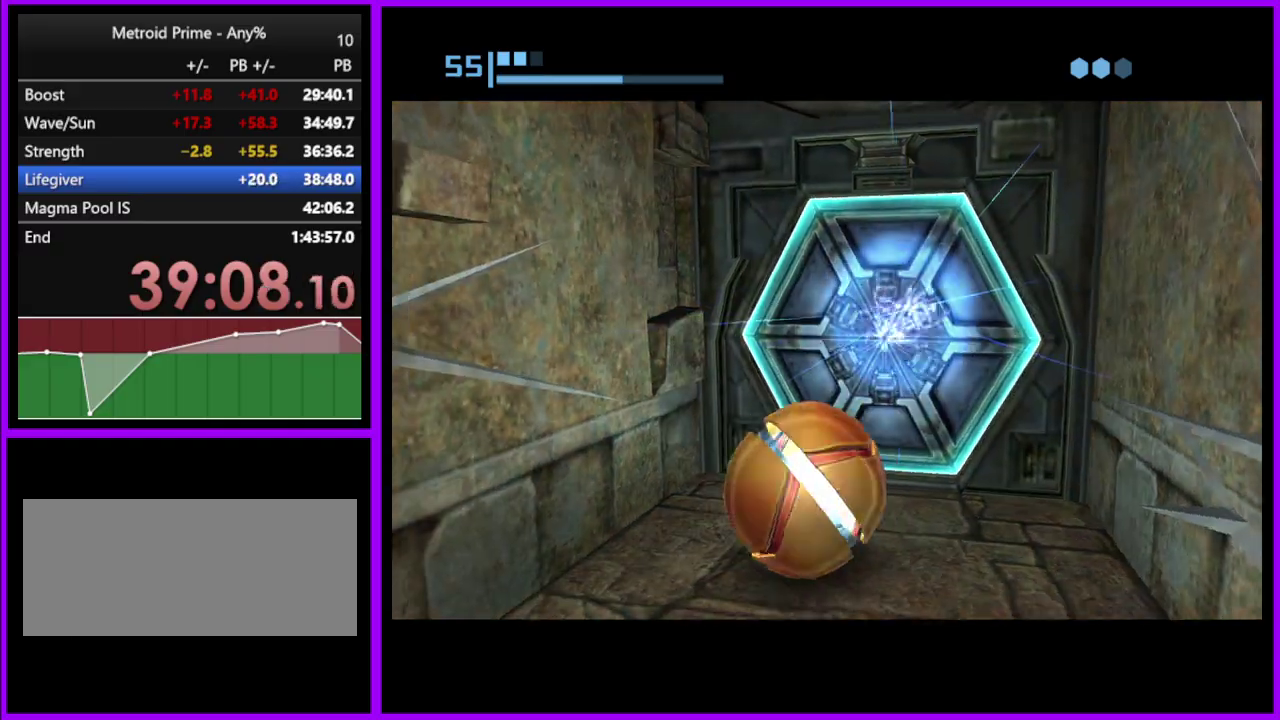
{"buttons": ["B"], "left_stick": "center", "right_stick": "center", "events": [[300, "B", "down"], [300, "left_stick", "up-left"], [383, "left_stick", "center"]]}
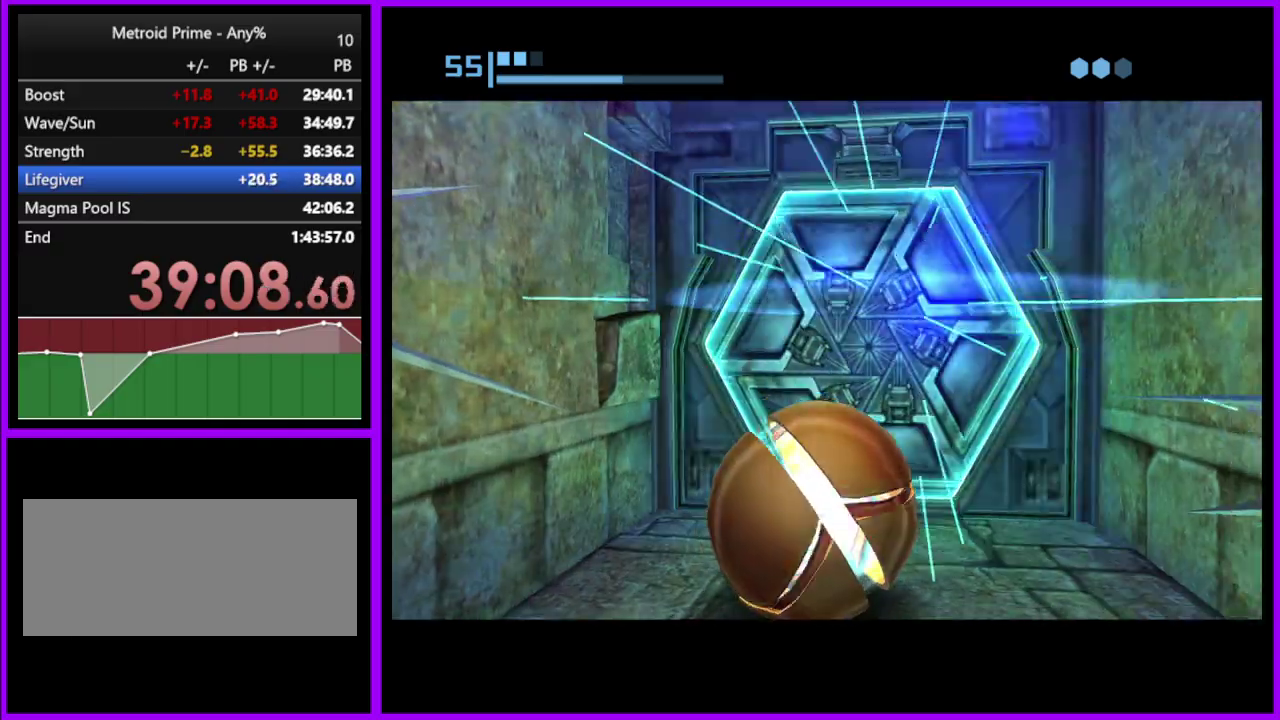
{"buttons": ["B"], "left_stick": "up", "right_stick": "center", "events": [[267, "left_stick", "up-right"], [400, "left_stick", "up"]]}
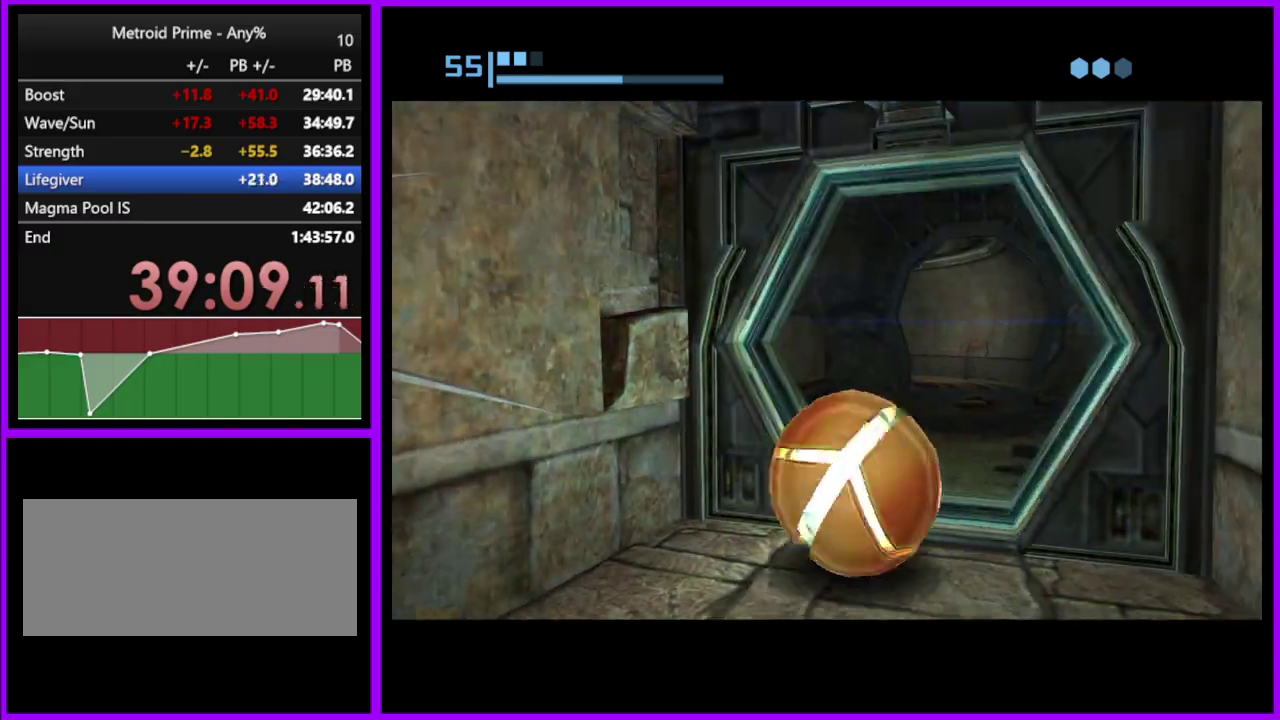
{"buttons": ["B"], "left_stick": "up", "right_stick": "center", "events": [[267, "B", "up"], [433, "B", "down"]]}
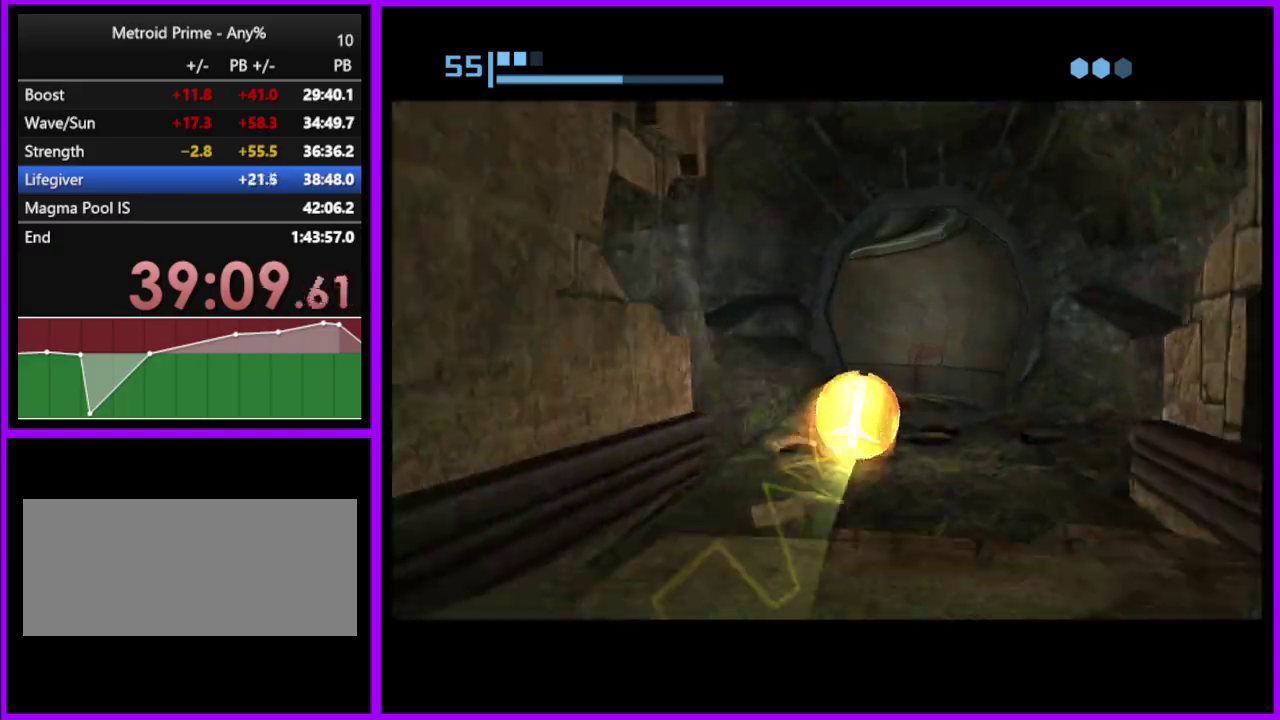
{"buttons": ["B"], "left_stick": "left", "right_stick": "center", "events": [[317, "left_stick", "up-left"], [400, "left_stick", "left"]]}
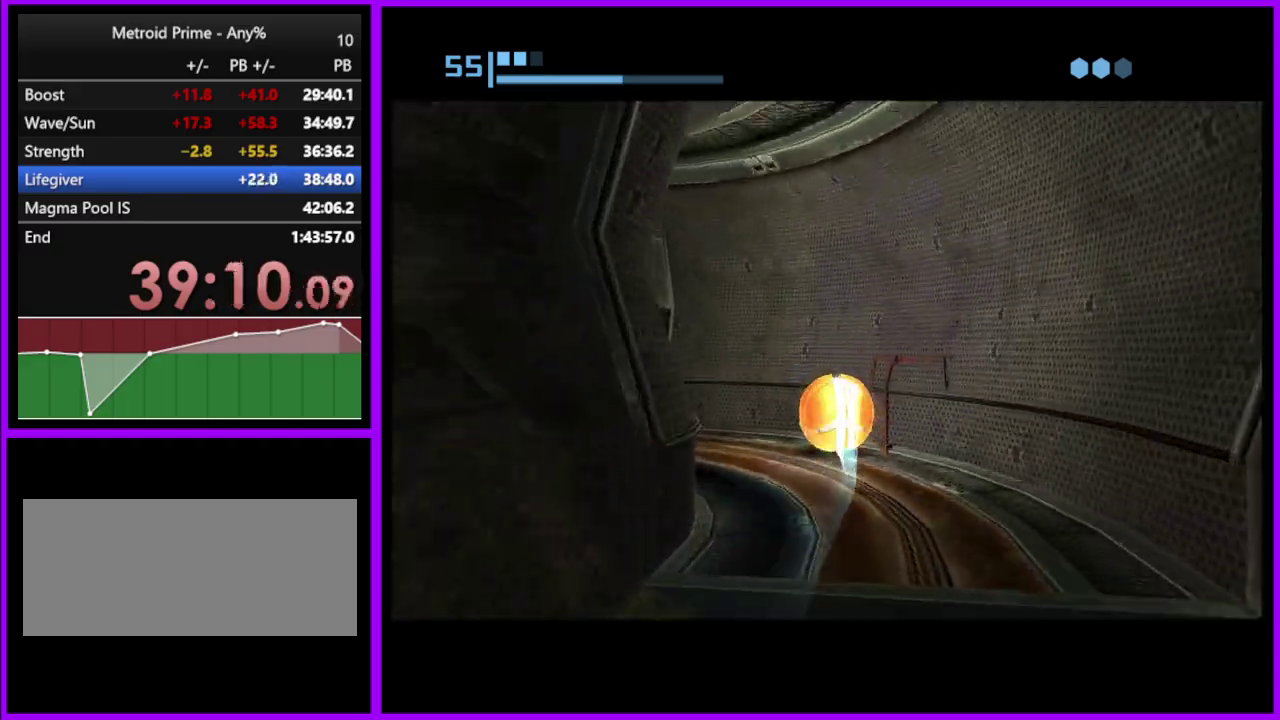
{"buttons": ["B"], "left_stick": "up-left", "right_stick": "center", "events": [[183, "B", "up"], [383, "B", "down"], [483, "left_stick", "up-left"]]}
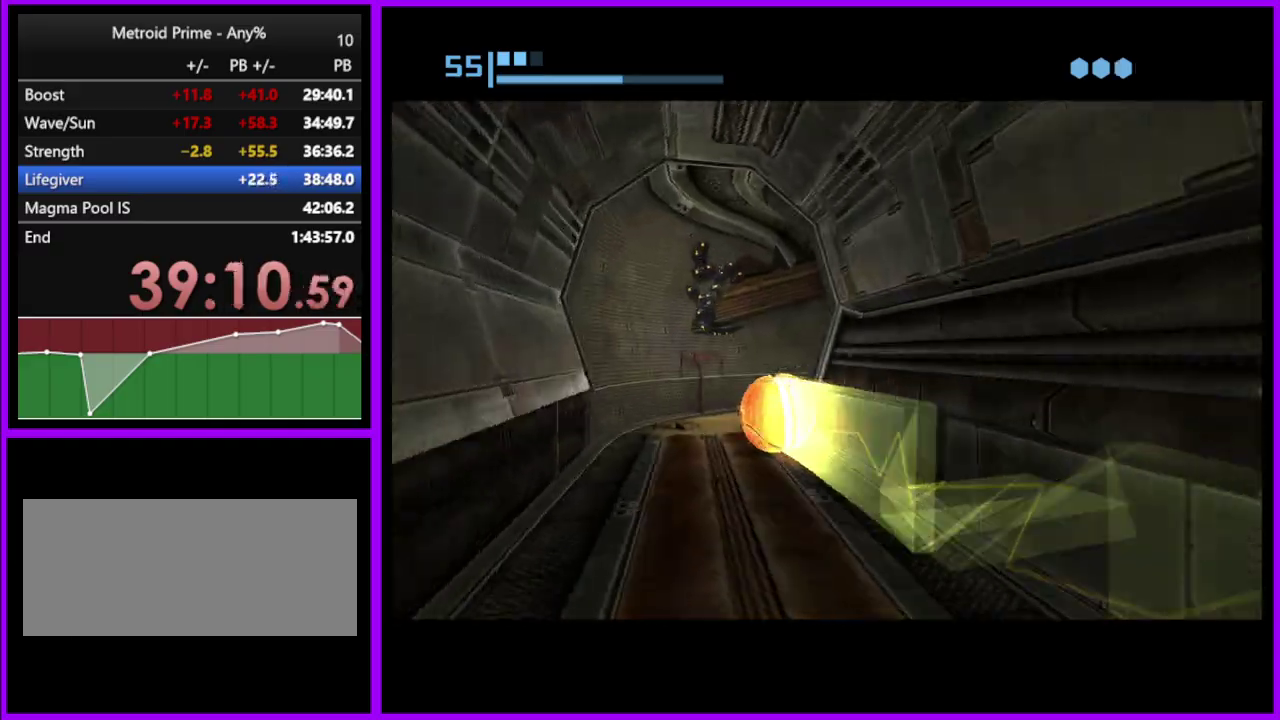
{"buttons": ["B"], "left_stick": "right", "right_stick": "center", "events": [[50, "left_stick", "up"], [100, "left_stick", "up-right"], [217, "left_stick", "right"]]}
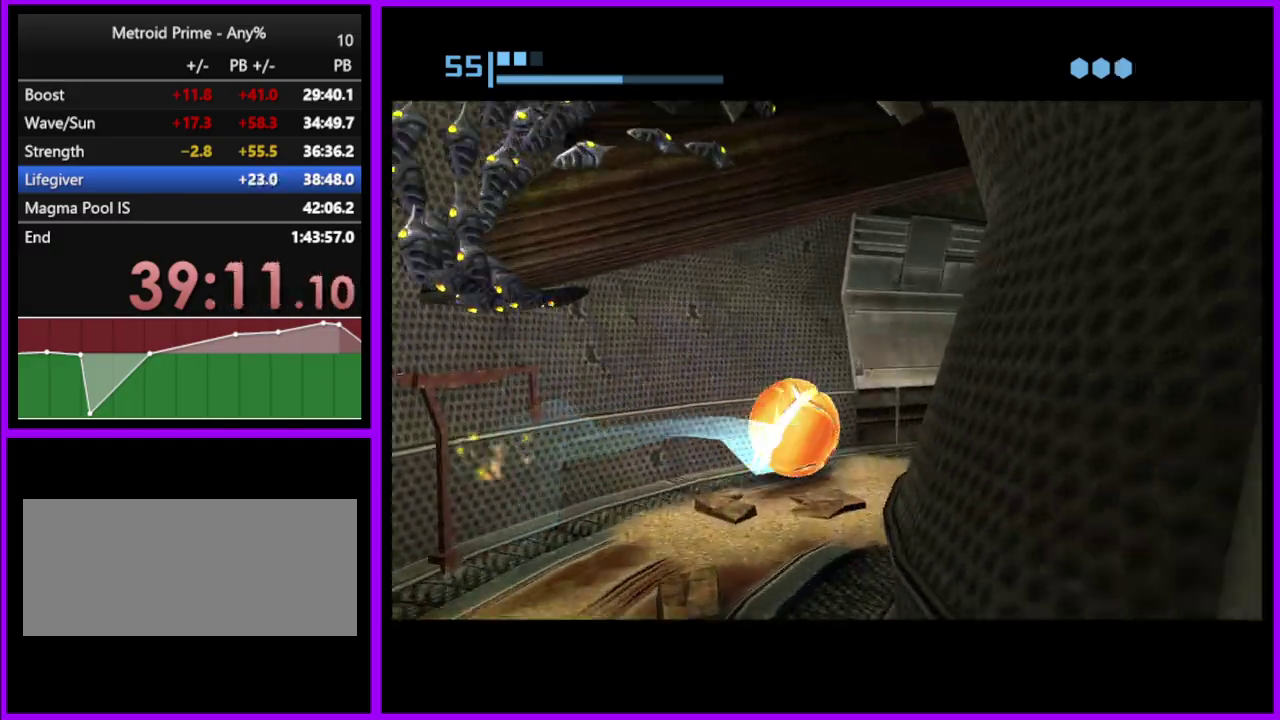
{"buttons": ["B"], "left_stick": "up", "right_stick": "center", "events": [[50, "B", "up"], [183, "left_stick", "up-right"], [250, "B", "down"], [317, "left_stick", "up"]]}
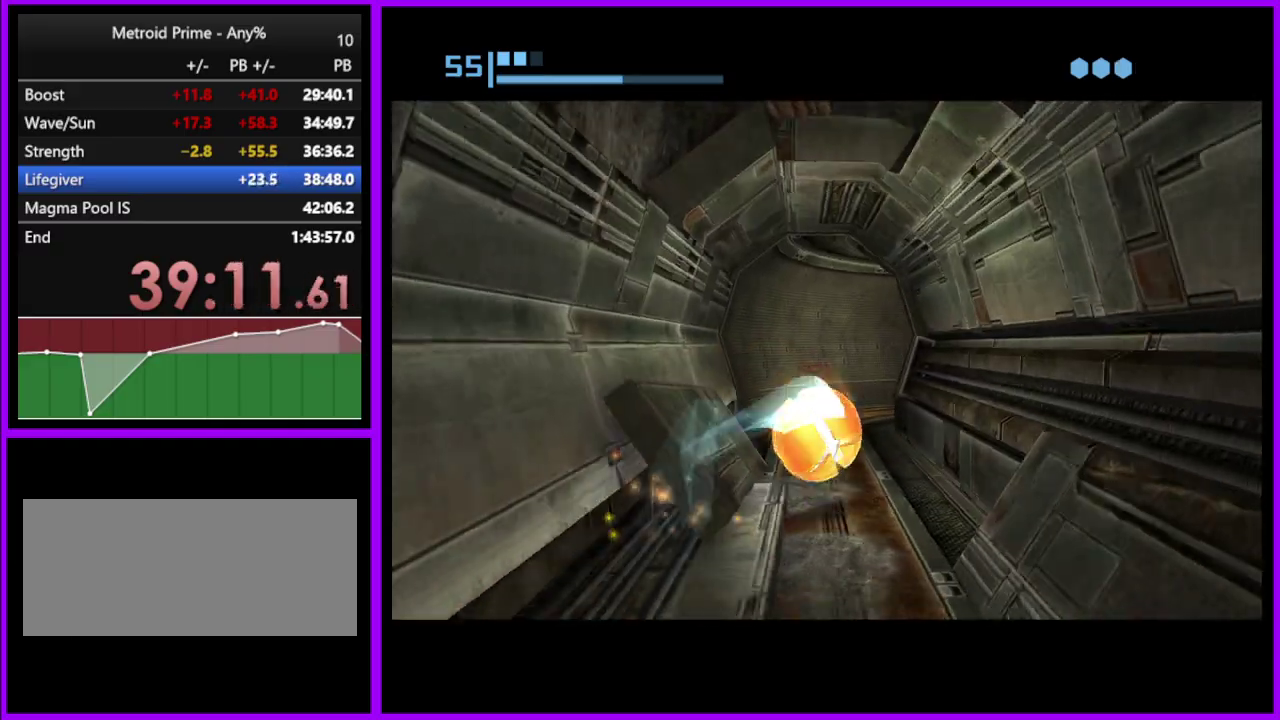
{"buttons": ["B"], "left_stick": "right", "right_stick": "center", "events": [[183, "left_stick", "up-left"], [233, "left_stick", "up"], [333, "B", "up"], [400, "left_stick", "up-right"], [433, "B", "down"], [467, "left_stick", "right"]]}
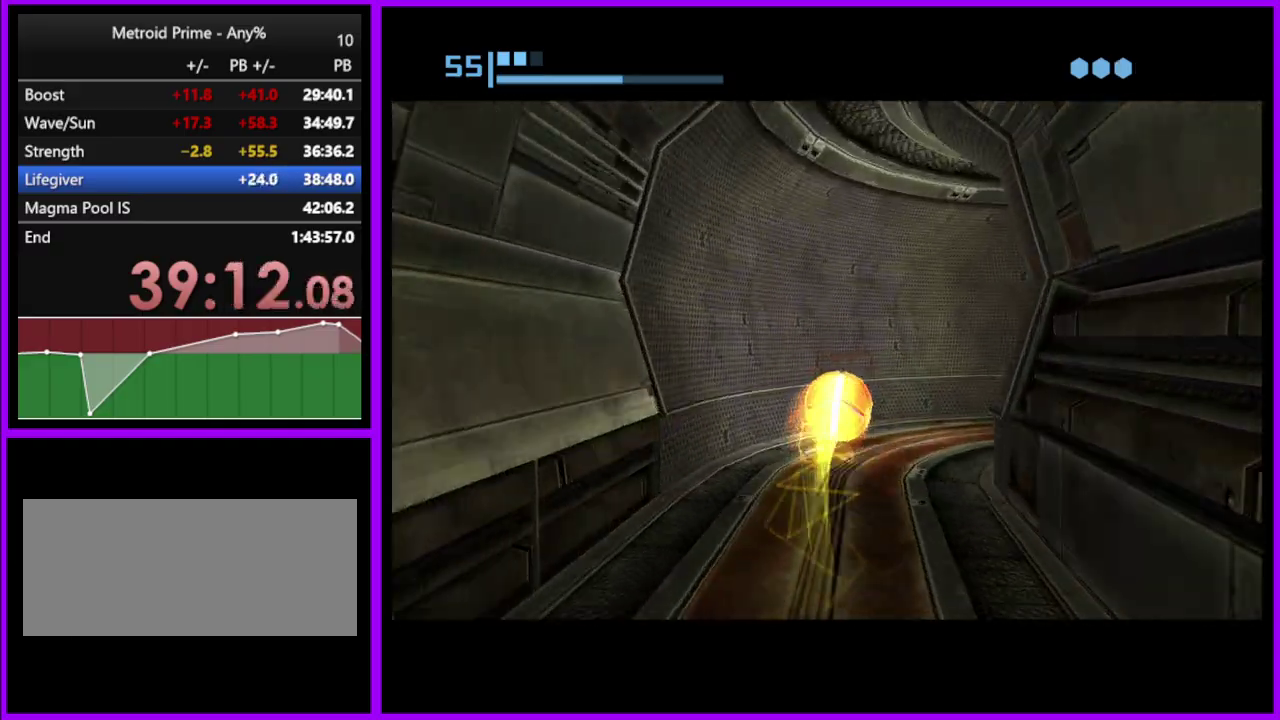
{"buttons": [], "left_stick": "right", "right_stick": "center", "events": [[433, "B", "up"]]}
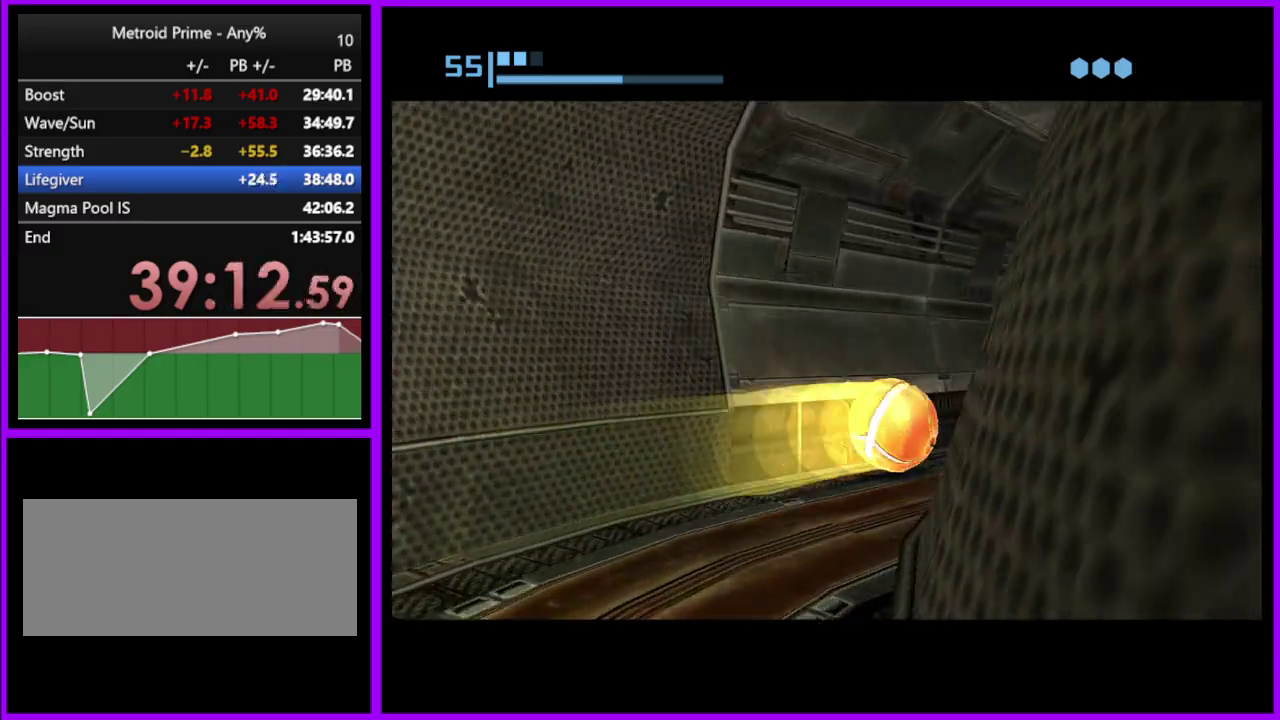
{"buttons": ["B"], "left_stick": "left", "right_stick": "center", "events": [[67, "left_stick", "center"], [167, "B", "down"], [333, "left_stick", "left"]]}
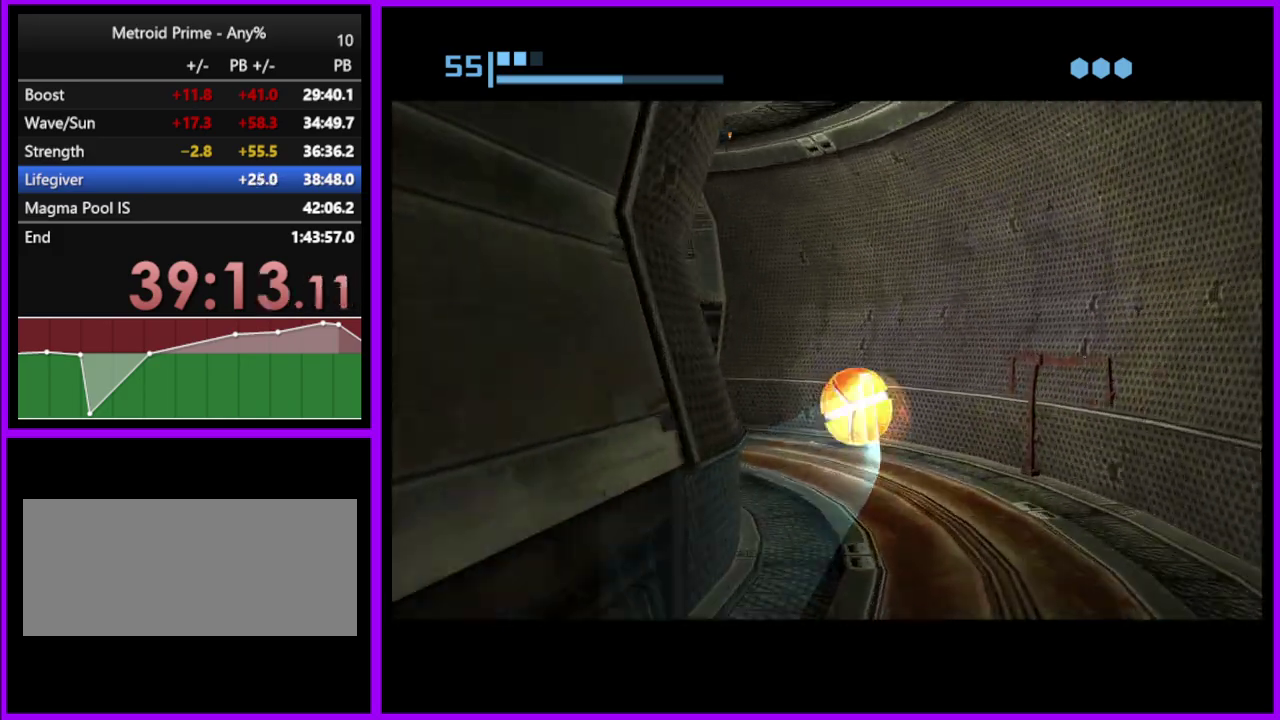
{"buttons": [], "left_stick": "up", "right_stick": "center", "events": [[217, "B", "up"], [317, "left_stick", "up-left"], [483, "left_stick", "up"]]}
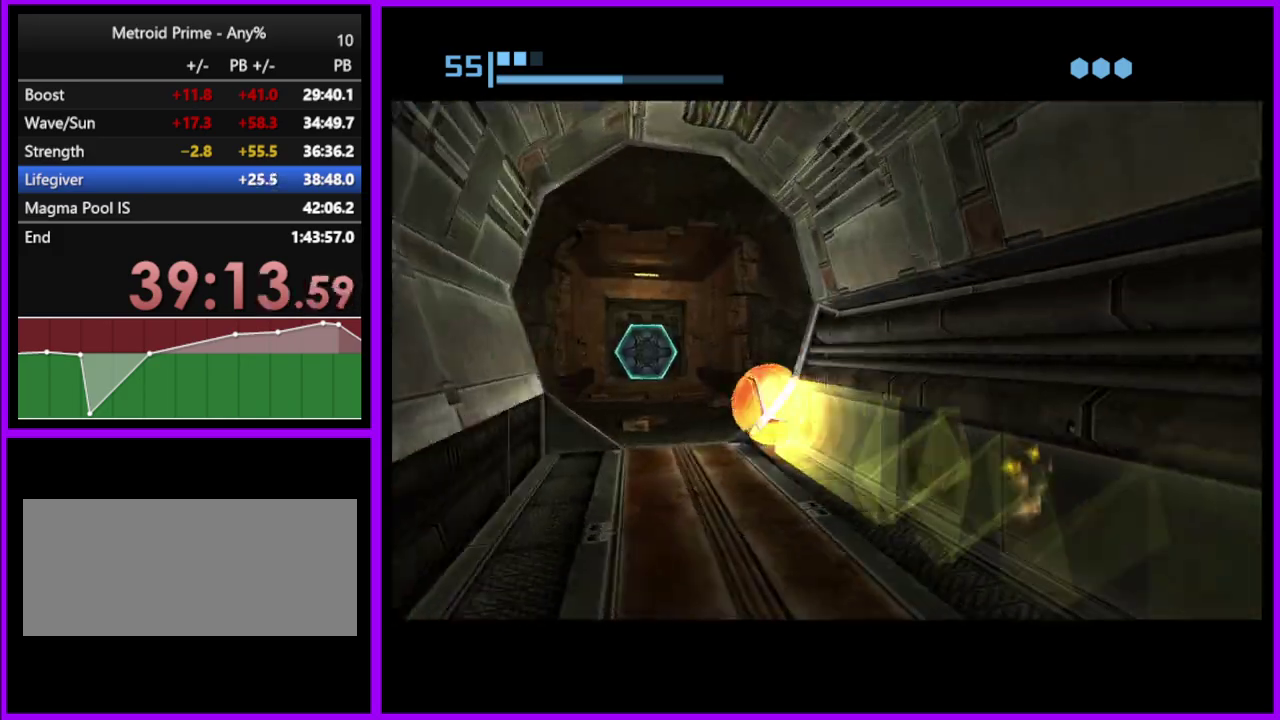
{"buttons": [], "left_stick": "up", "right_stick": "center", "events": [[50, "B", "down"], [400, "left_stick", "up-right"], [467, "left_stick", "up"], [500, "B", "up"]]}
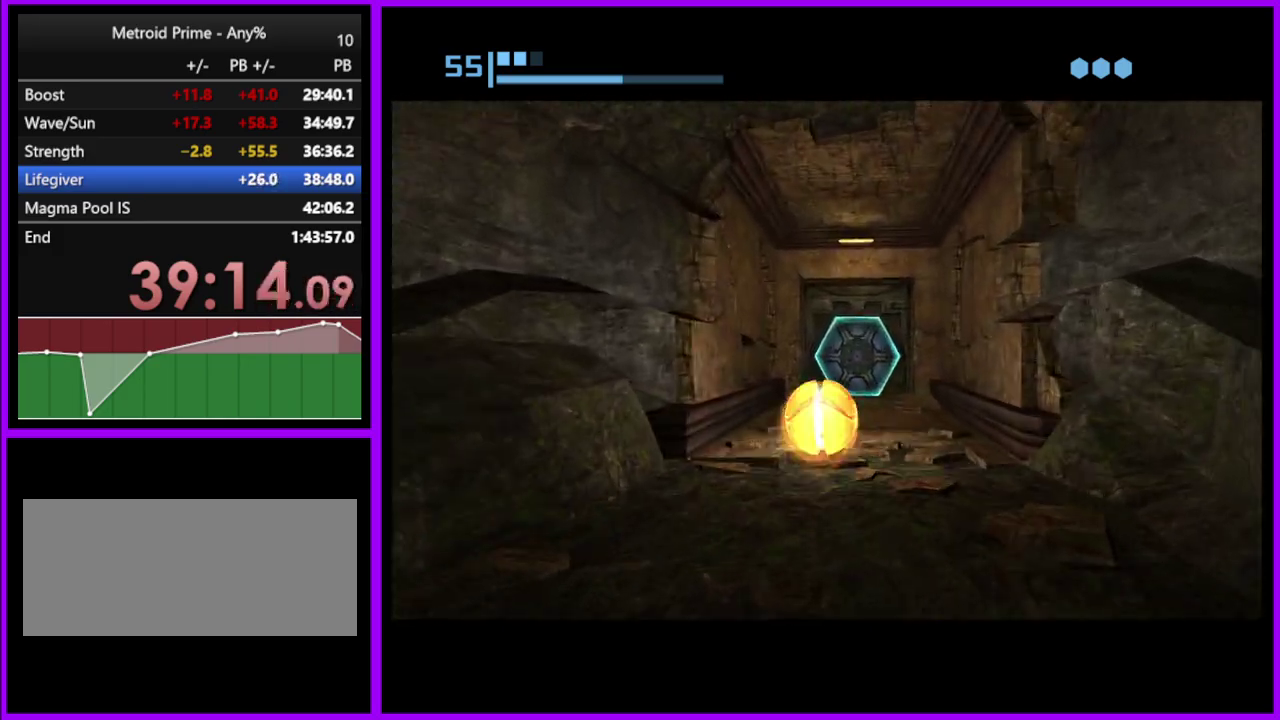
{"buttons": [], "left_stick": "down", "right_stick": "center", "events": [[50, "left_stick", "up-right"], [100, "left_stick", "up"], [167, "left_stick", "up-right"], [233, "left_stick", "up"], [383, "A", "down"], [400, "left_stick", "center"], [467, "A", "up"], [500, "left_stick", "down"]]}
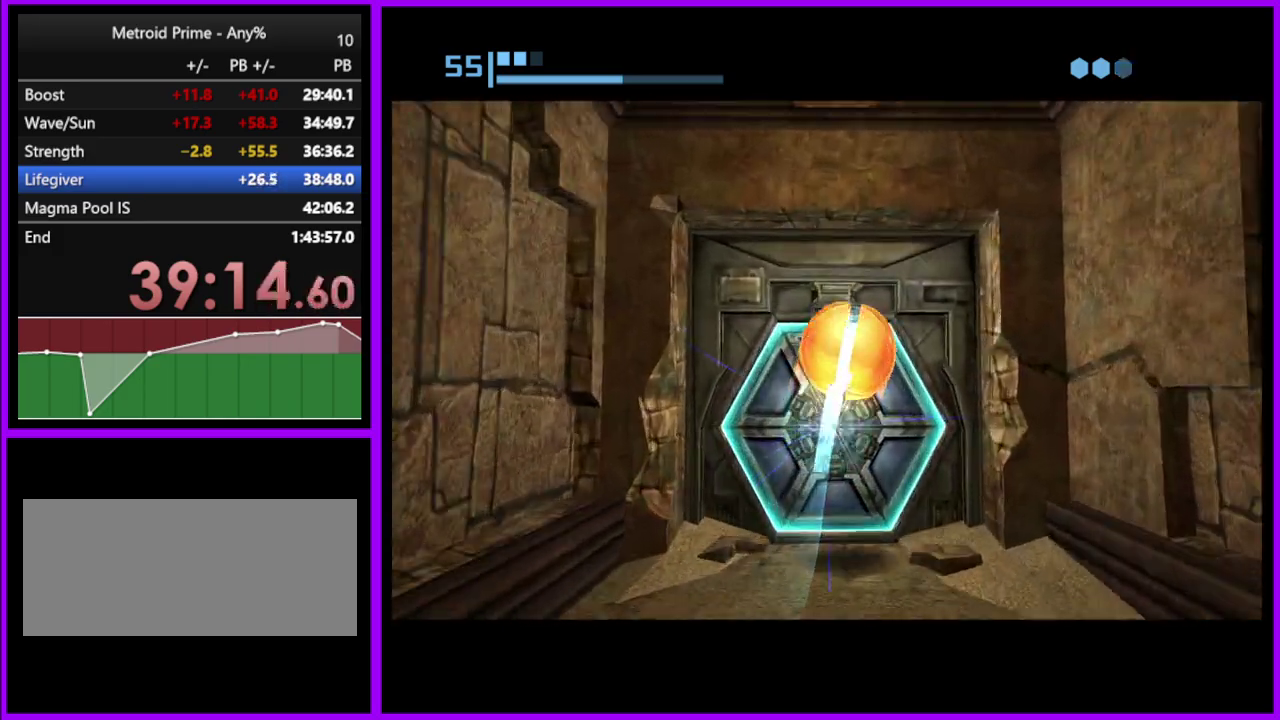
{"buttons": [], "left_stick": "up-left", "right_stick": "center", "events": [[117, "X", "down"], [117, "left_stick", "center"], [183, "X", "up"], [483, "left_stick", "up-left"]]}
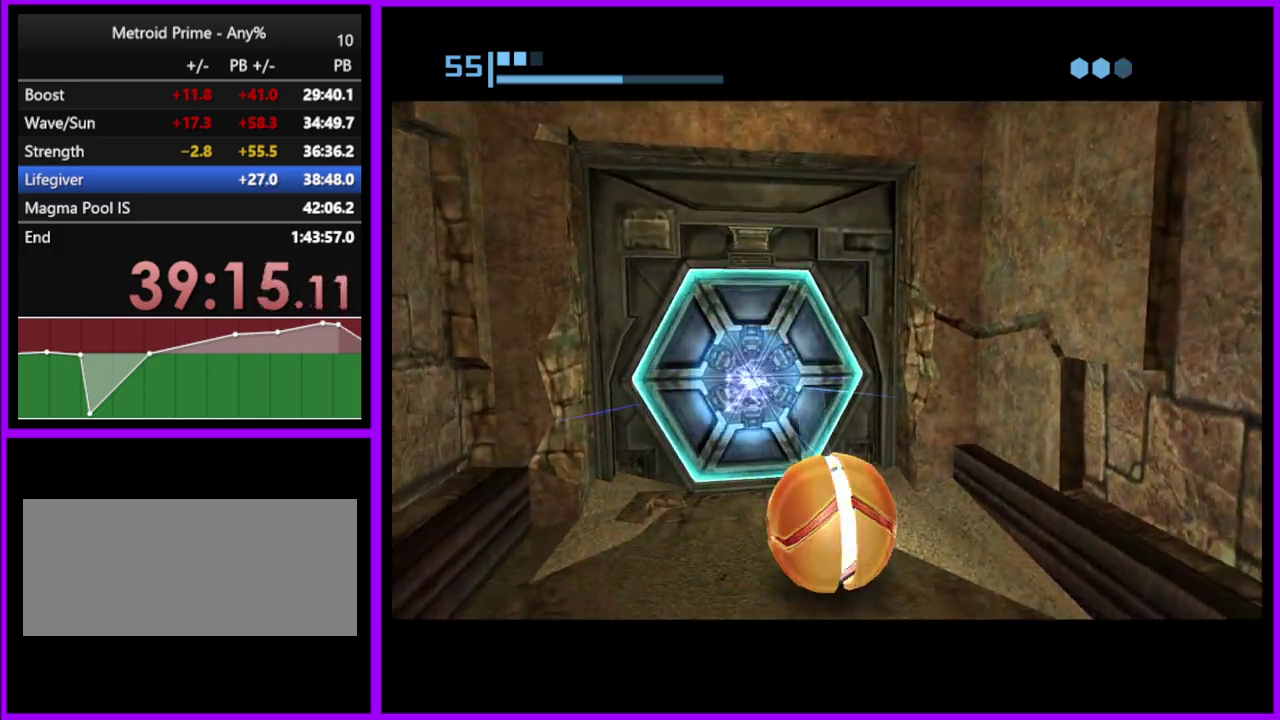
{"buttons": [], "left_stick": "center", "right_stick": "center", "events": [[33, "left_stick", "up"], [100, "X", "down"], [183, "X", "up"], [217, "left_stick", "center"]]}
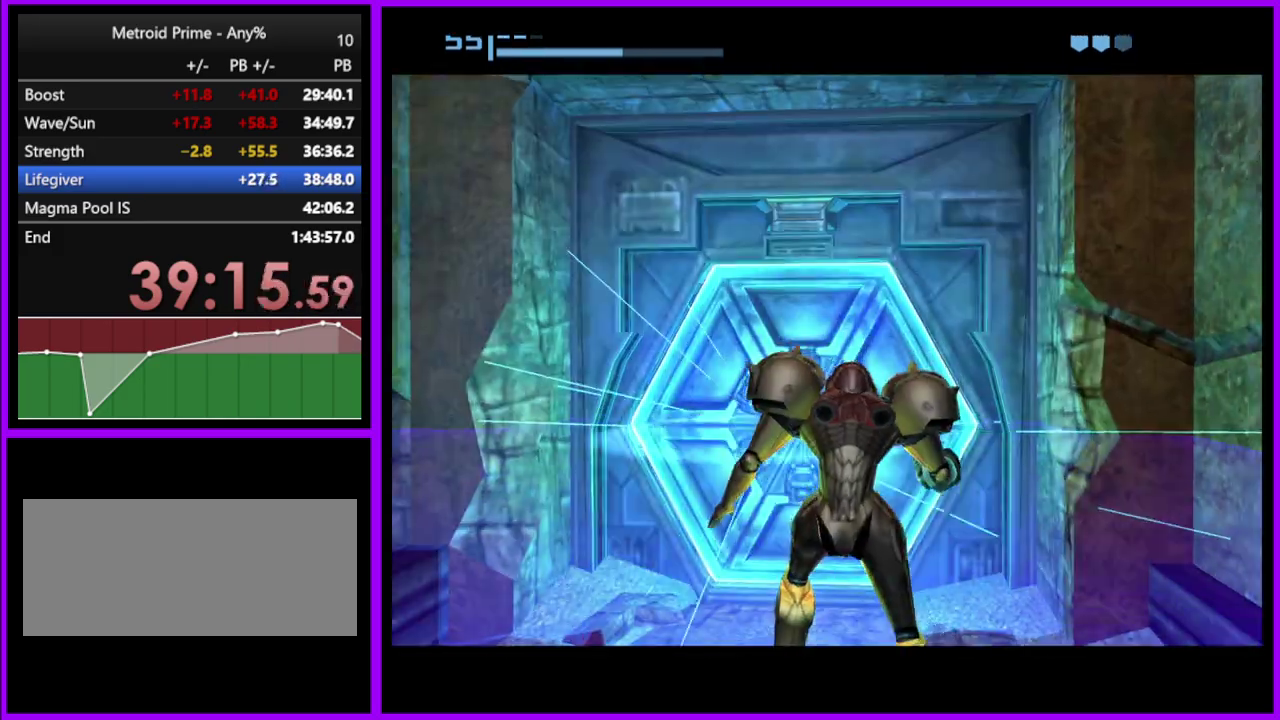
{"buttons": [], "left_stick": "up", "right_stick": "center", "events": [[133, "left_stick", "up"]]}
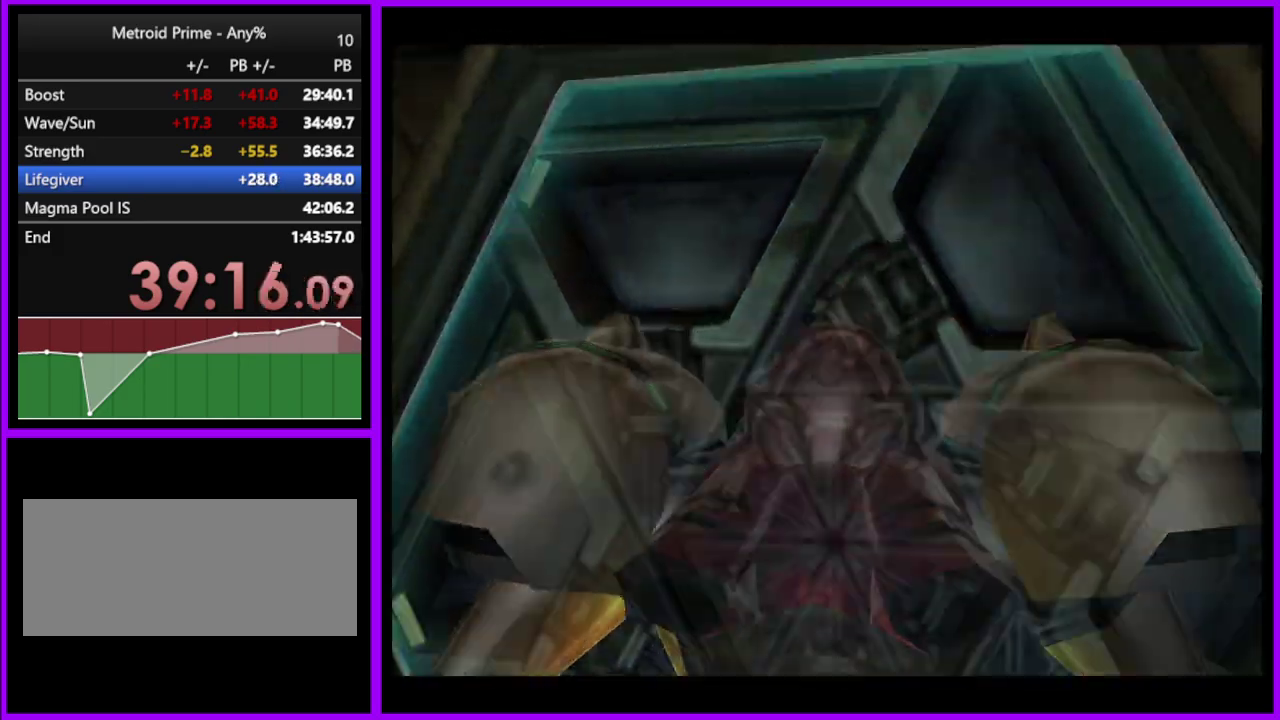
{"buttons": ["L1"], "left_stick": "up", "right_stick": "center", "events": [[33, "left_stick", "center"], [367, "left_stick", "up"], [417, "L1", "down"]]}
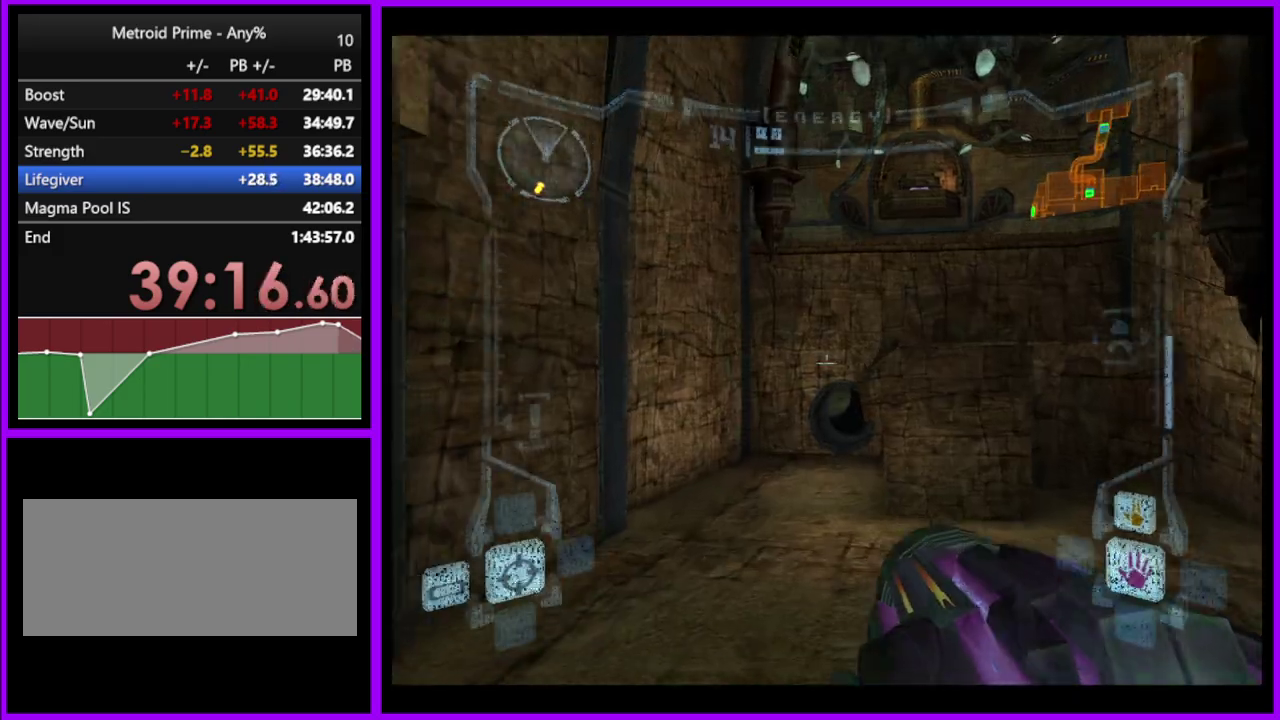
{"buttons": ["L1"], "left_stick": "up", "right_stick": "center", "events": [[317, "B", "down"], [400, "B", "up"]]}
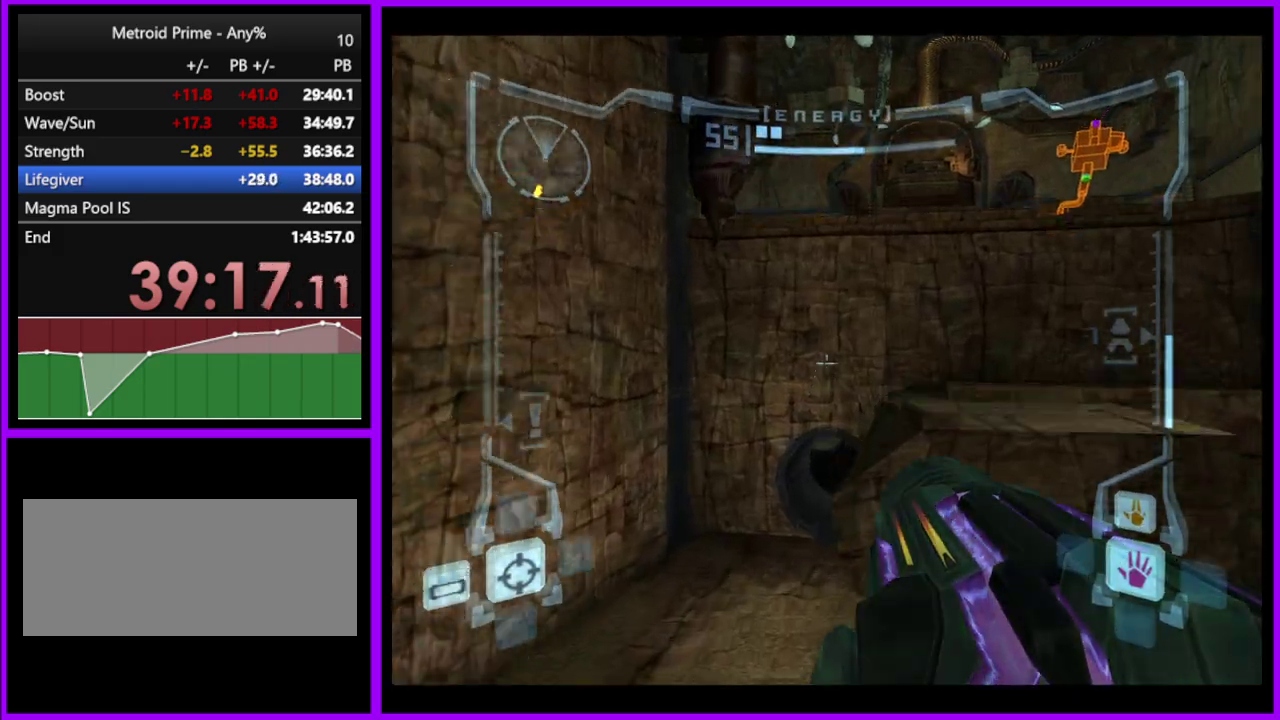
{"buttons": ["B"], "left_stick": "up-left", "right_stick": "center", "events": [[50, "L1", "up"], [400, "B", "down"], [400, "left_stick", "up-left"]]}